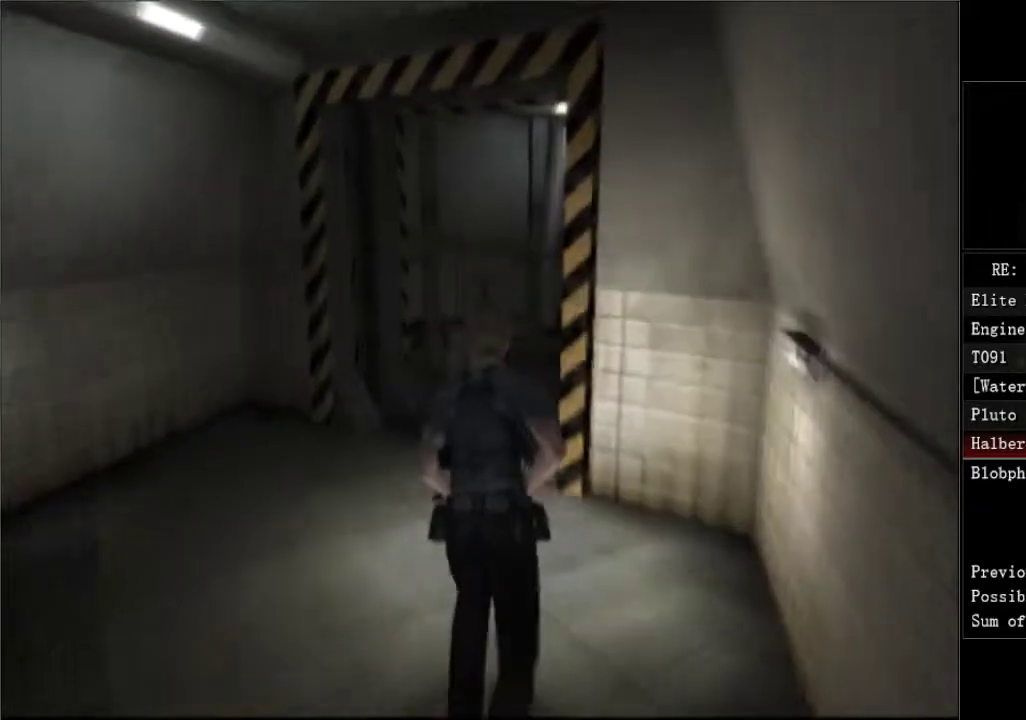
Gameplay with a controller (Xbox layout); each line is a JSON object with the inputs held at the frame after it. "events" lists button and stick changes between this image and that frame as [ms after this image, input, new state], when the widget could be followed in between.
{"buttons": ["DPAD_UP", "DPAD_RIGHT"], "left_stick": "center", "right_stick": "center"}
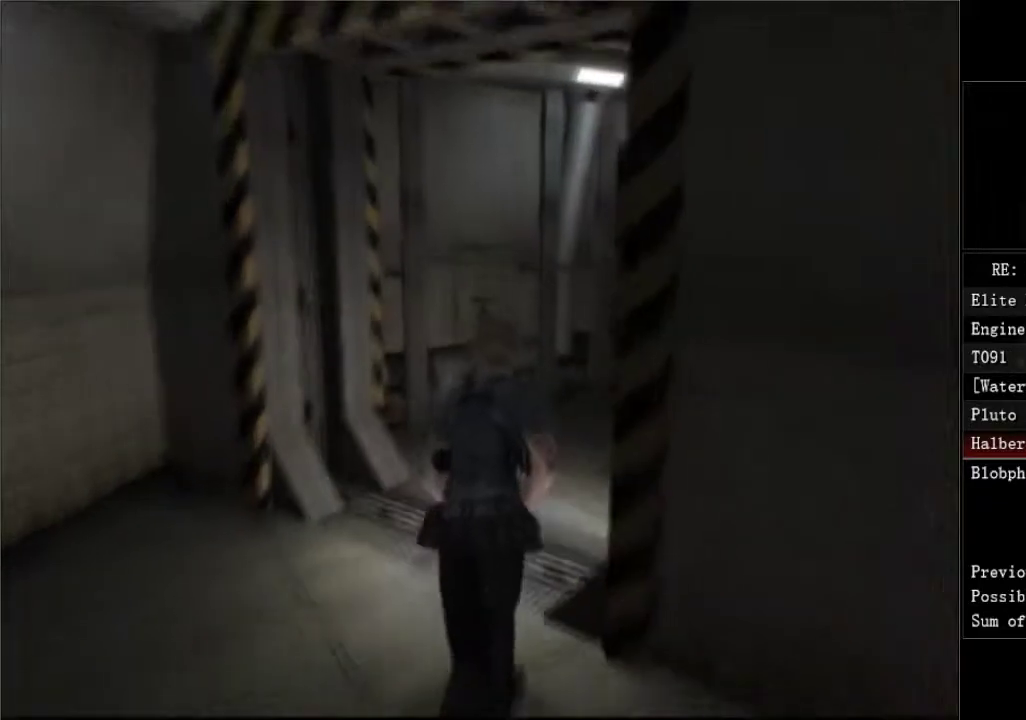
{"buttons": ["DPAD_UP"], "left_stick": "center", "right_stick": "center", "events": [[467, "DPAD_RIGHT", "up"]]}
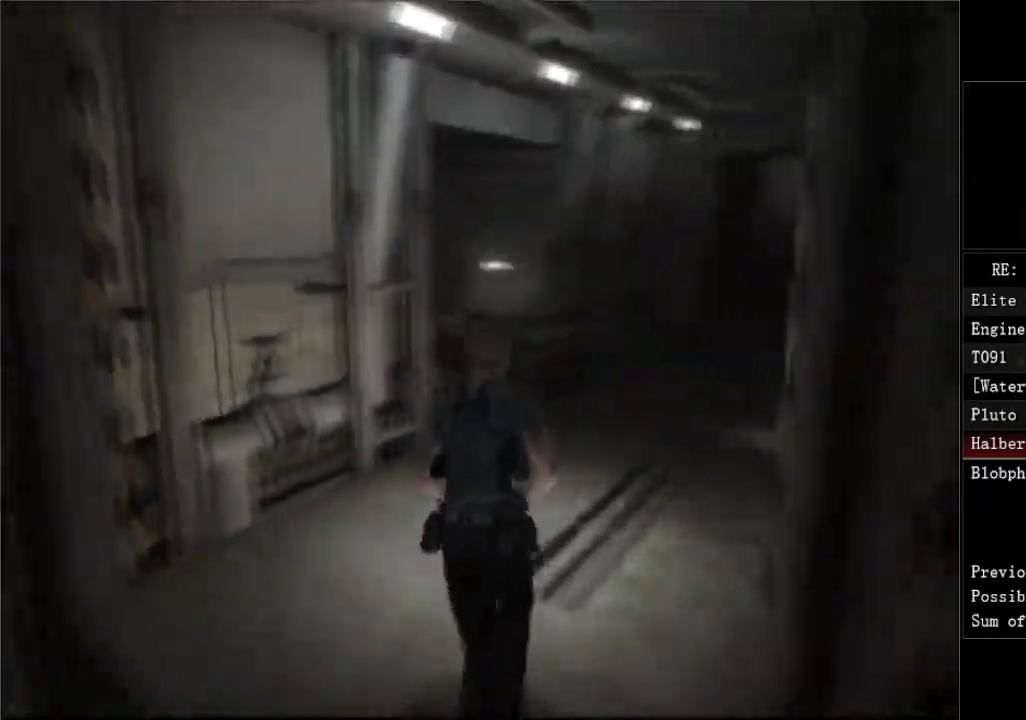
{"buttons": ["DPAD_UP"], "left_stick": "center", "right_stick": "center", "events": []}
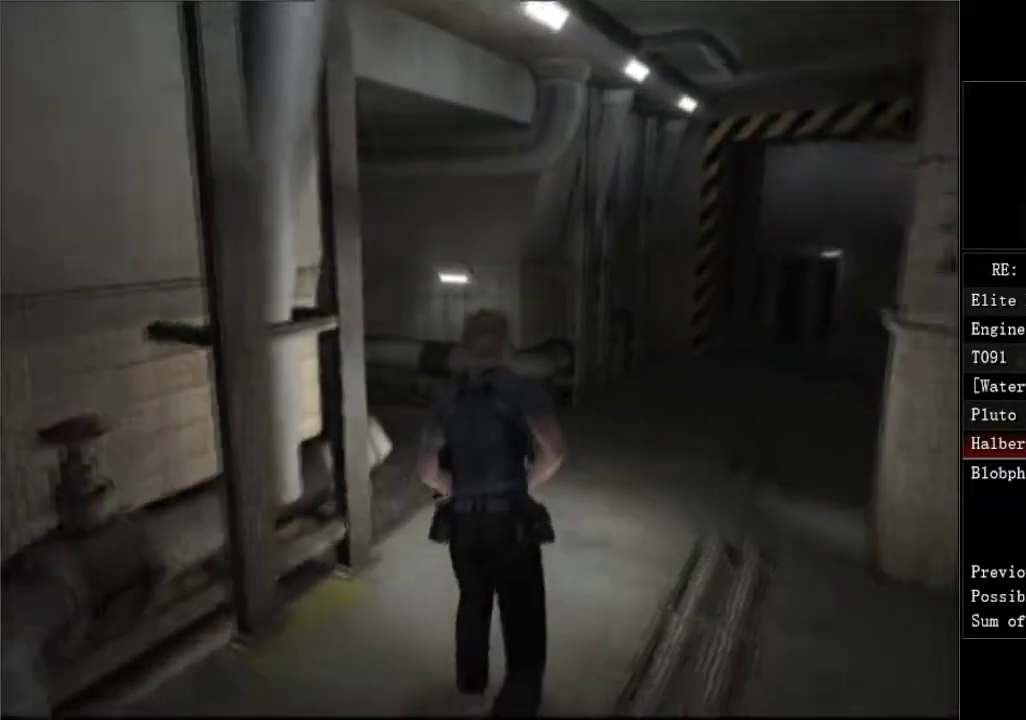
{"buttons": ["DPAD_UP", "DPAD_LEFT"], "left_stick": "center", "right_stick": "center", "events": [[50, "DPAD_LEFT", "down"]]}
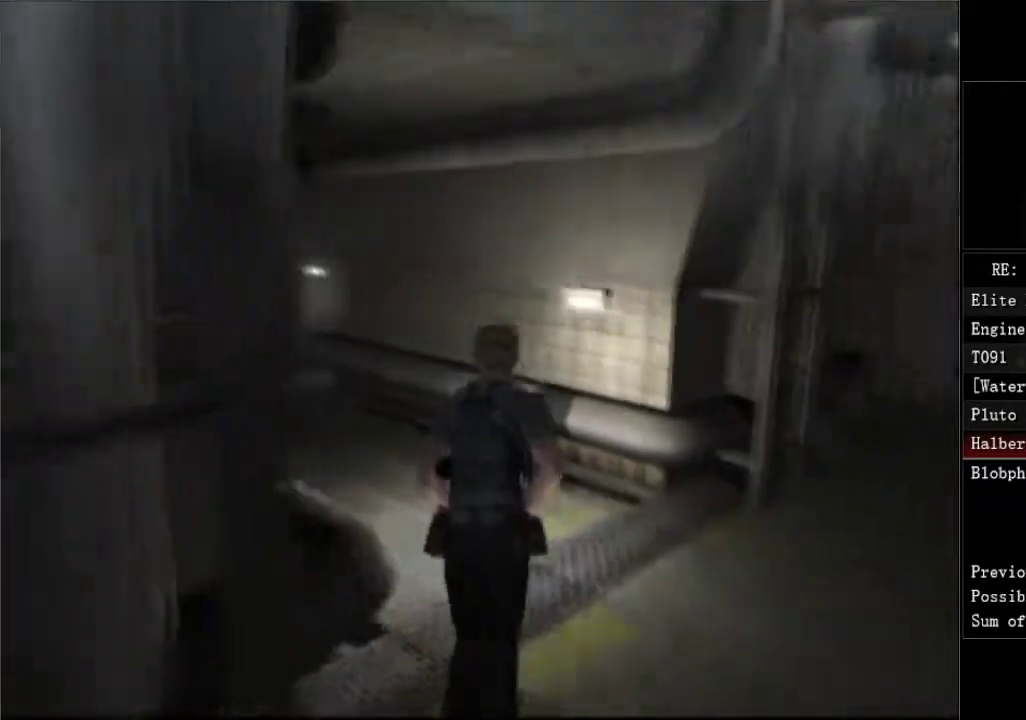
{"buttons": ["DPAD_UP", "DPAD_LEFT"], "left_stick": "center", "right_stick": "center", "events": []}
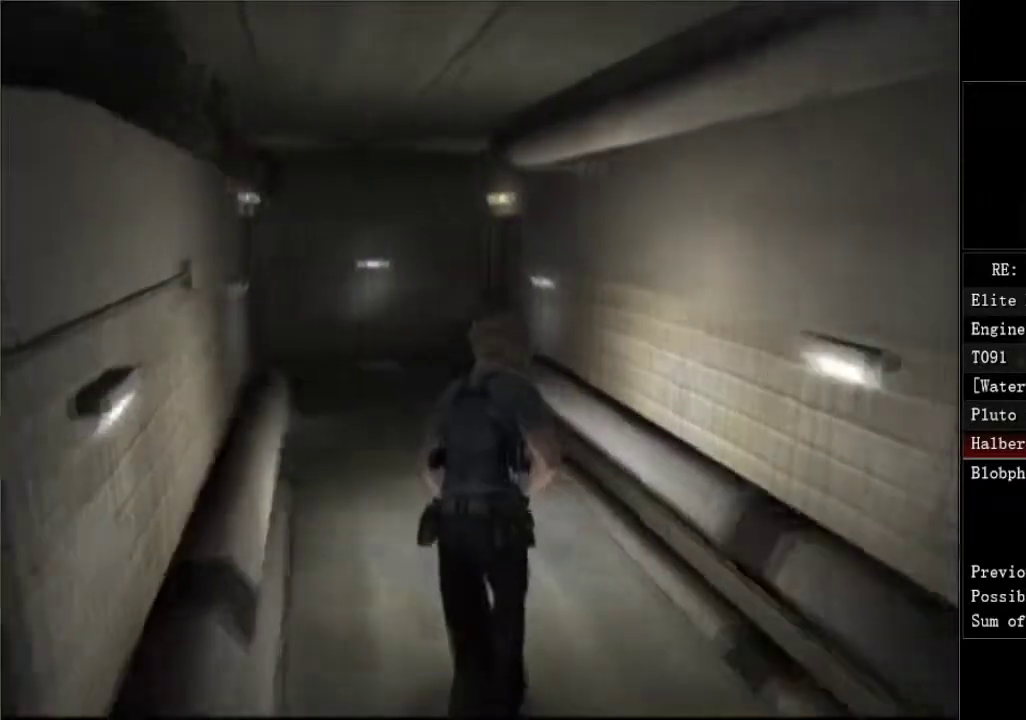
{"buttons": ["DPAD_UP"], "left_stick": "center", "right_stick": "center", "events": [[17, "DPAD_LEFT", "up"]]}
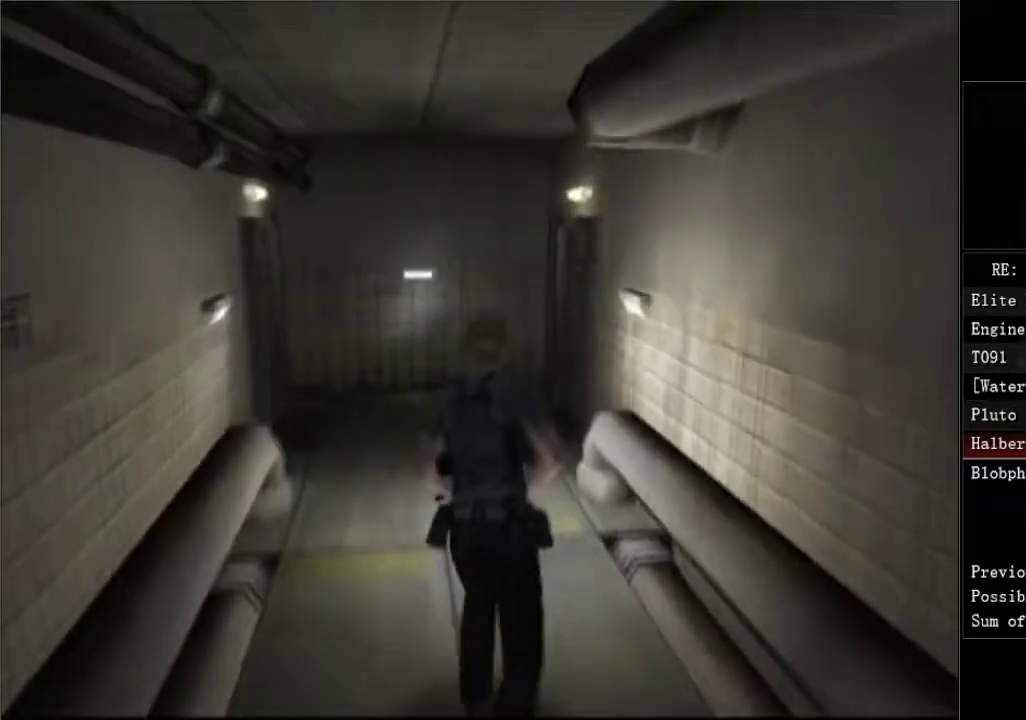
{"buttons": ["DPAD_UP", "DPAD_RIGHT"], "left_stick": "center", "right_stick": "center", "events": [[167, "DPAD_RIGHT", "down"], [417, "A", "down"], [500, "A", "up"]]}
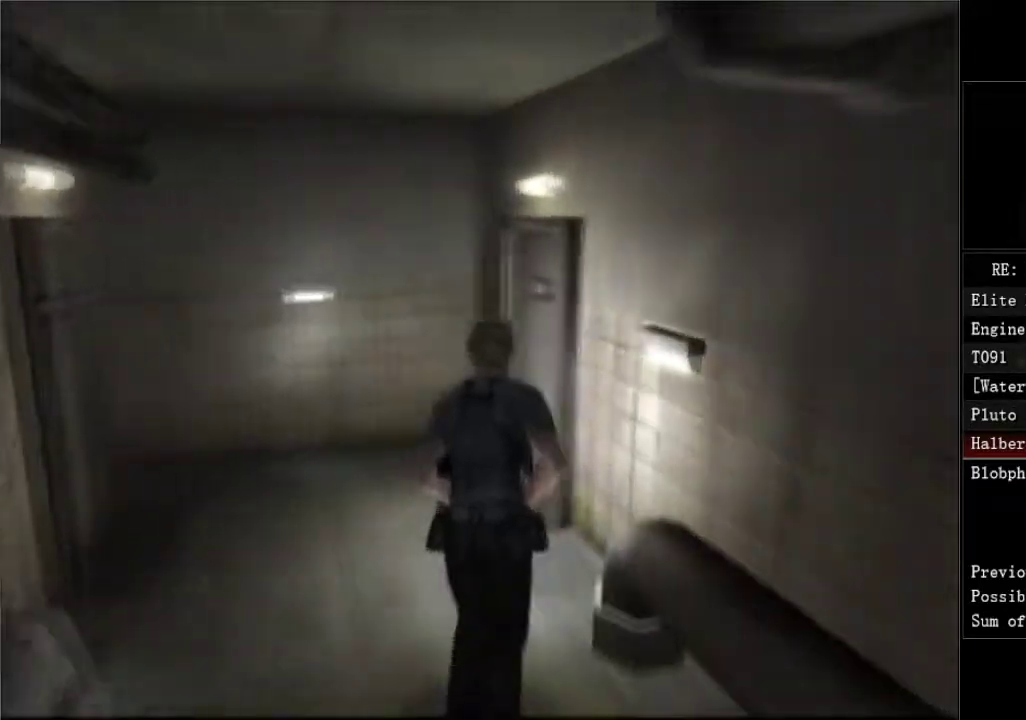
{"buttons": ["DPAD_RIGHT"], "left_stick": "center", "right_stick": "center", "events": [[67, "A", "down"], [117, "A", "up"], [150, "A", "down"], [200, "A", "up"], [200, "DPAD_RIGHT", "up"], [250, "A", "down"], [267, "DPAD_RIGHT", "down"], [300, "A", "up"], [350, "A", "down"], [417, "A", "up"], [450, "A", "down"], [500, "A", "up"], [500, "DPAD_UP", "up"]]}
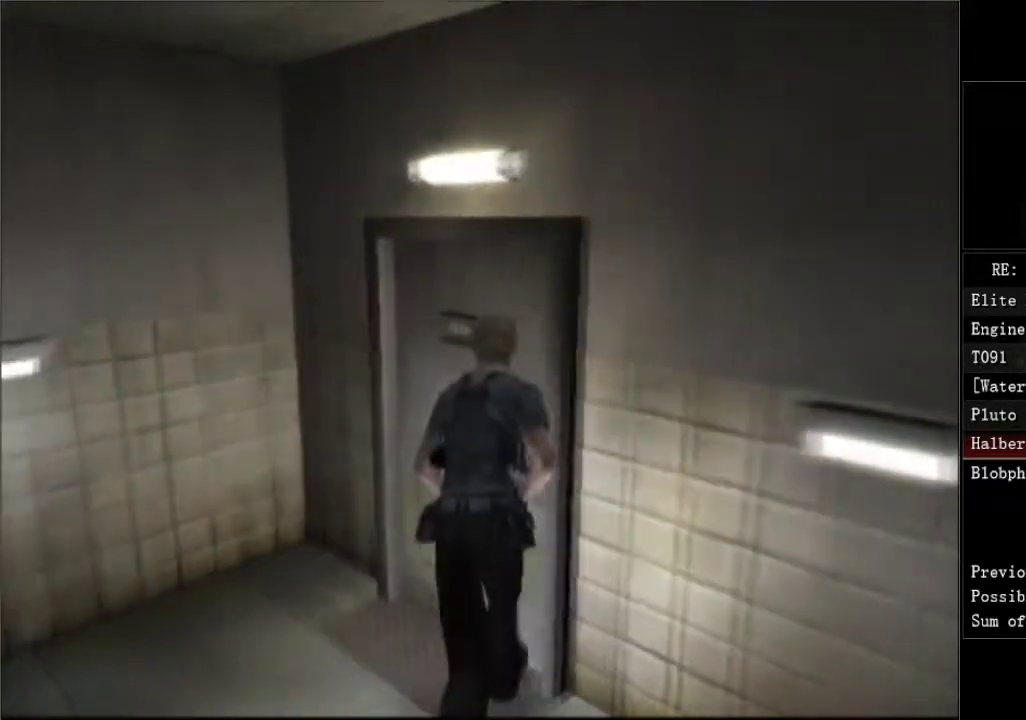
{"buttons": [], "left_stick": "center", "right_stick": "center", "events": [[33, "A", "down"], [100, "A", "up"], [150, "A", "down"], [200, "A", "up"], [250, "A", "down"], [300, "A", "up"], [333, "DPAD_RIGHT", "up"], [350, "A", "down"], [400, "A", "up"], [450, "A", "down"], [500, "A", "up"]]}
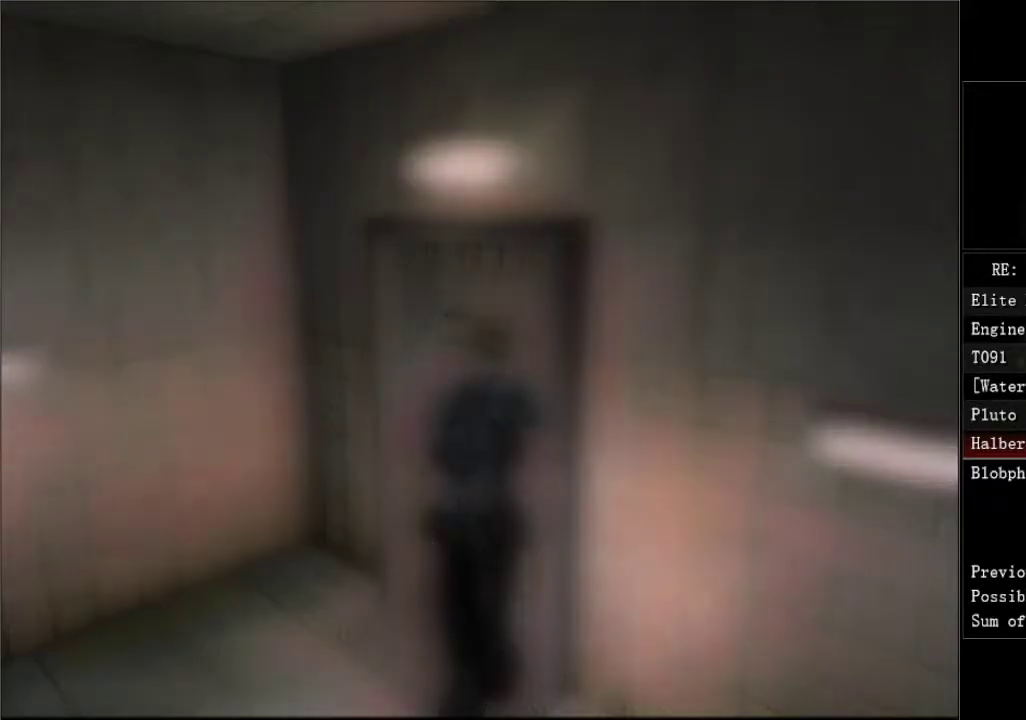
{"buttons": ["DPAD_RIGHT"], "left_stick": "center", "right_stick": "center", "events": [[133, "DPAD_RIGHT", "down"]]}
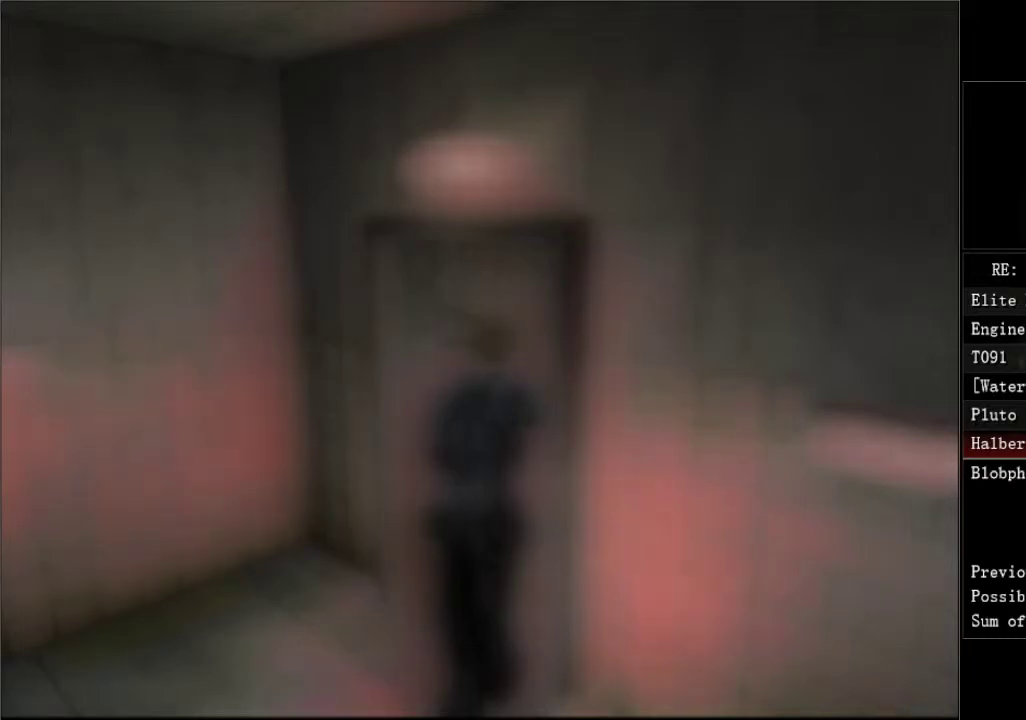
{"buttons": ["DPAD_RIGHT"], "left_stick": "center", "right_stick": "center", "events": []}
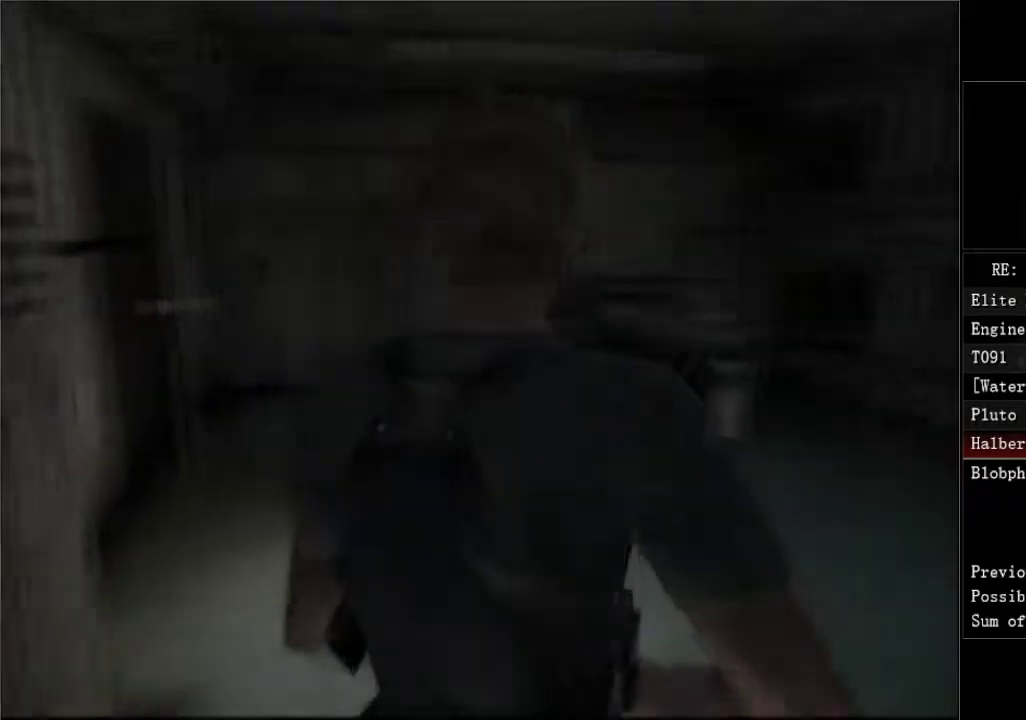
{"buttons": ["DPAD_RIGHT"], "left_stick": "center", "right_stick": "center", "events": [[100, "DPAD_UP", "down"], [433, "DPAD_UP", "up"]]}
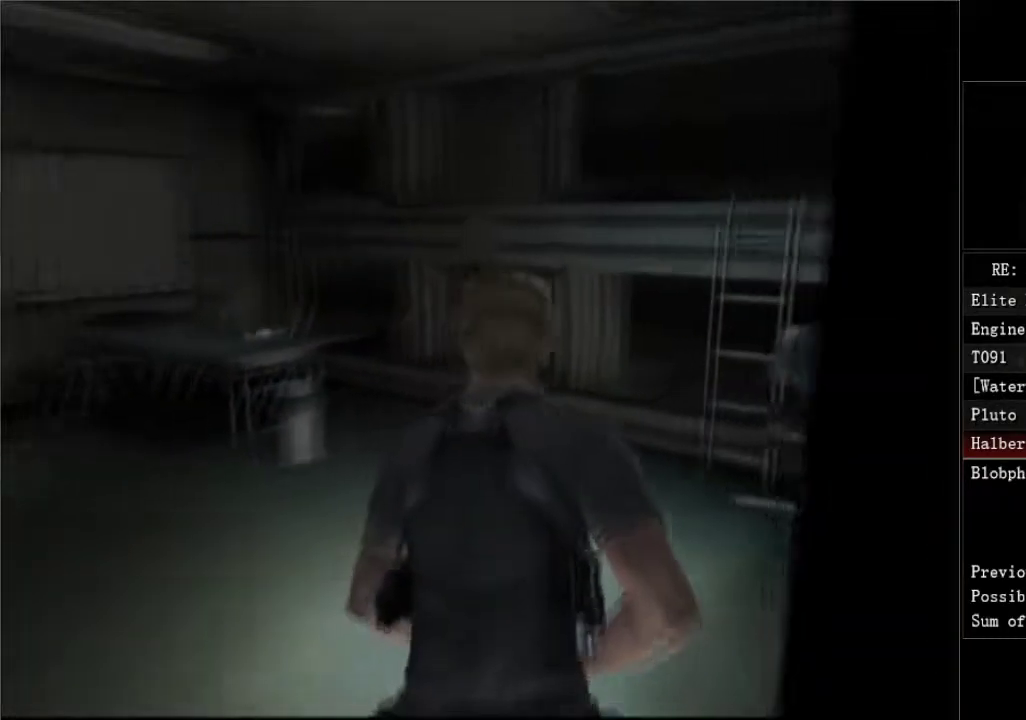
{"buttons": ["A", "DPAD_UP", "DPAD_RIGHT"], "left_stick": "center", "right_stick": "center", "events": [[433, "DPAD_UP", "down"], [450, "A", "down"]]}
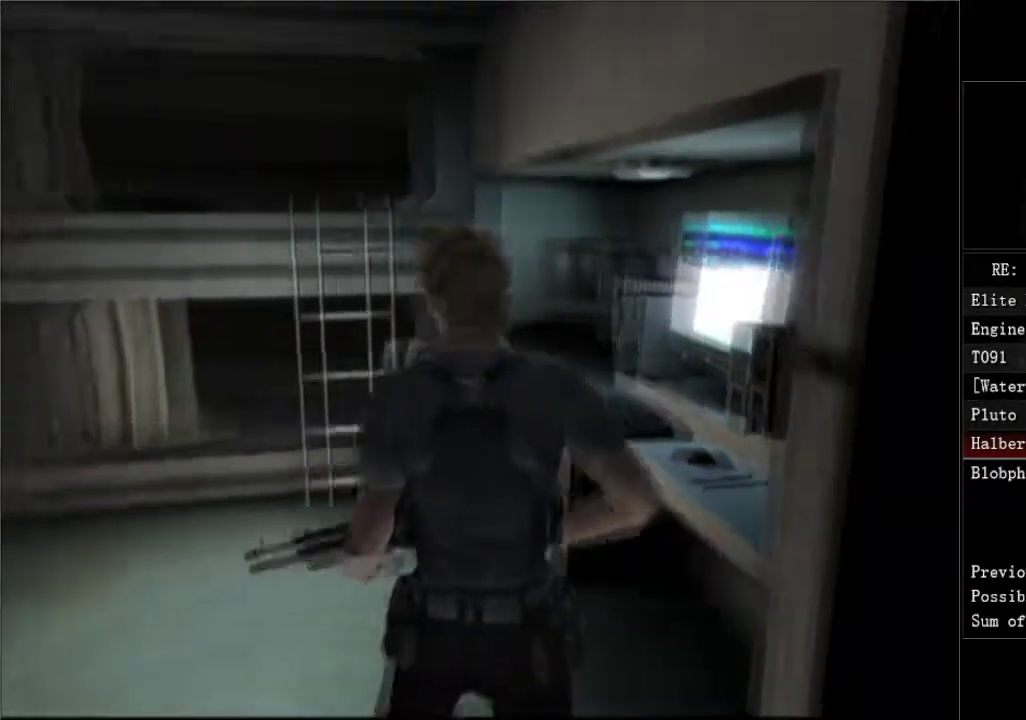
{"buttons": [], "left_stick": "center", "right_stick": "center", "events": [[17, "A", "up"], [150, "DPAD_UP", "up"], [267, "A", "down"], [267, "DPAD_UP", "down"], [333, "DPAD_RIGHT", "up"], [417, "A", "up"], [417, "DPAD_UP", "up"]]}
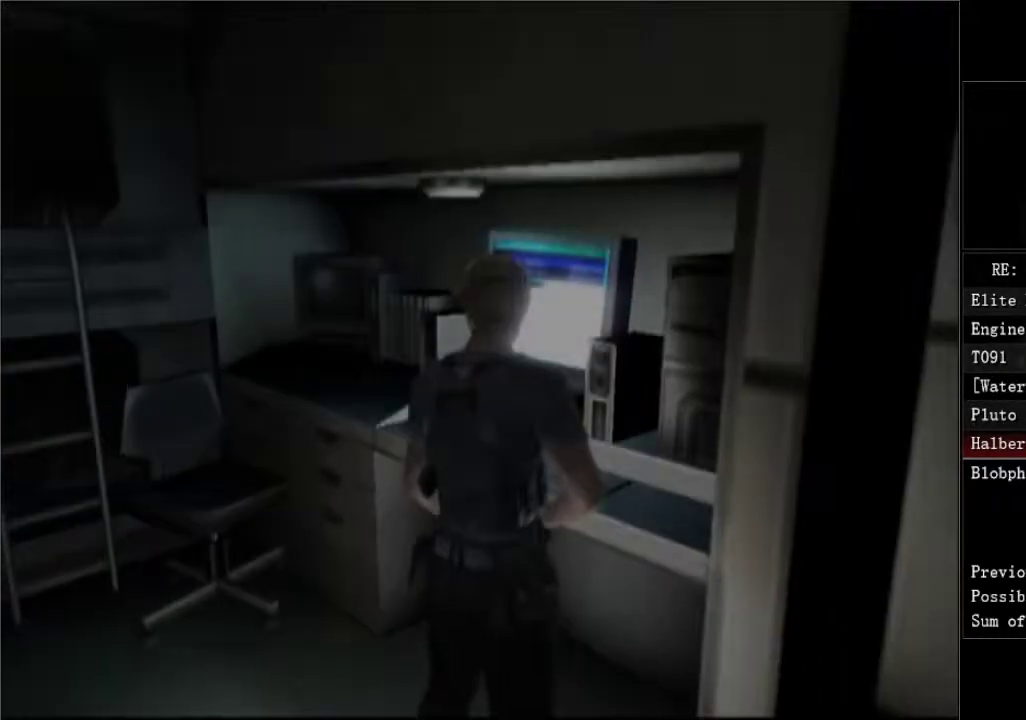
{"buttons": ["A"], "left_stick": "center", "right_stick": "center", "events": [[67, "A", "down"], [217, "A", "up"], [267, "A", "down"], [433, "A", "up"], [483, "A", "down"]]}
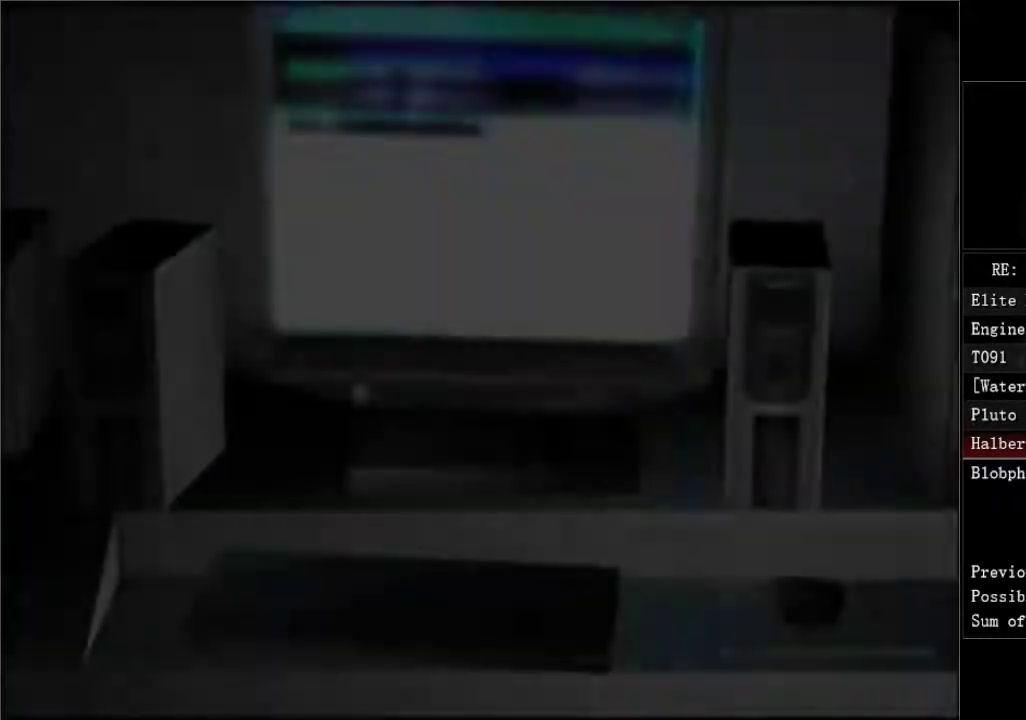
{"buttons": ["A"], "left_stick": "center", "right_stick": "center", "events": [[33, "A", "up"], [183, "A", "down"], [233, "A", "up"], [283, "A", "down"], [333, "A", "up"], [383, "A", "down"], [433, "A", "up"], [483, "A", "down"]]}
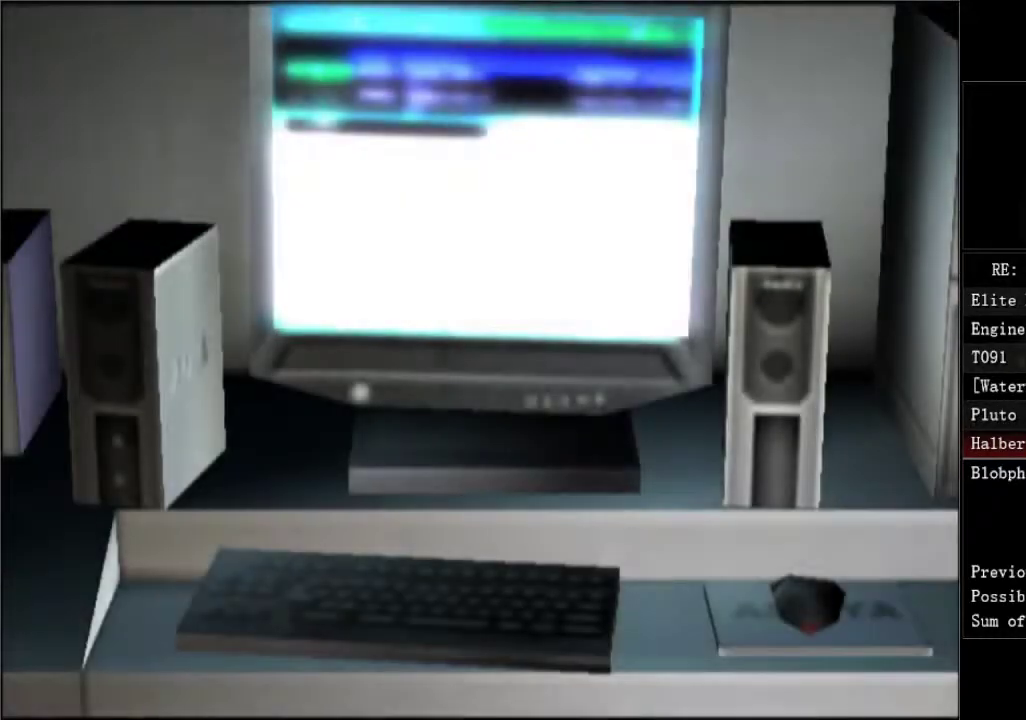
{"buttons": [], "left_stick": "center", "right_stick": "center", "events": [[33, "A", "up"], [83, "A", "down"], [150, "A", "up"], [200, "A", "down"], [250, "A", "up"], [300, "A", "down"], [350, "A", "up"], [417, "A", "down"], [467, "A", "up"]]}
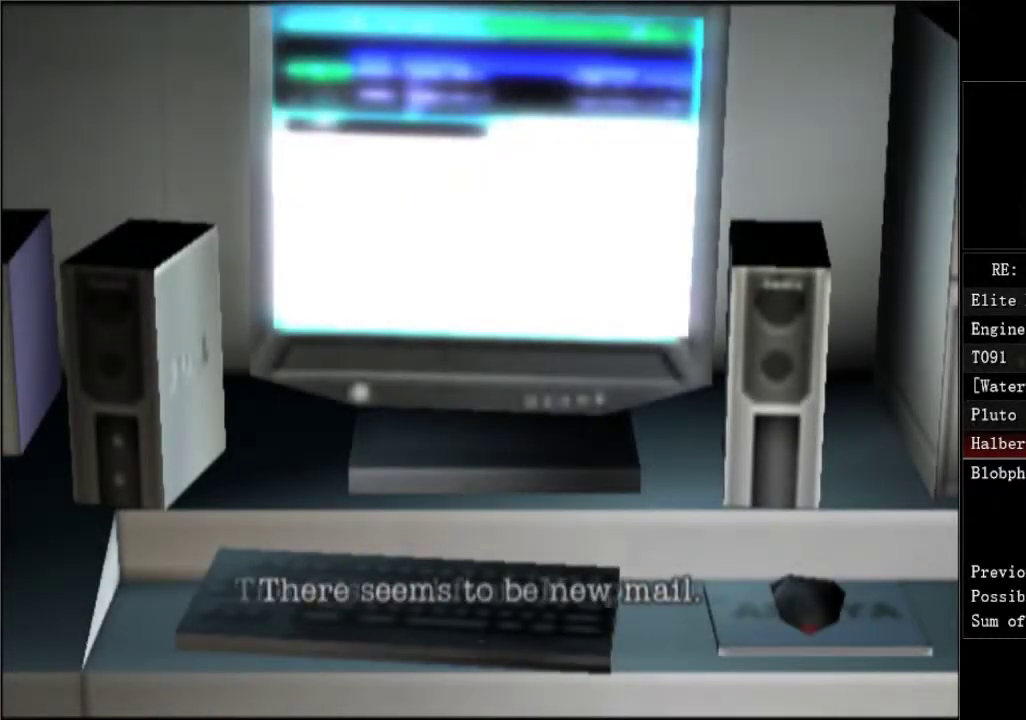
{"buttons": [], "left_stick": "center", "right_stick": "center", "events": [[17, "A", "down"], [83, "A", "up"], [133, "A", "down"], [483, "A", "up"]]}
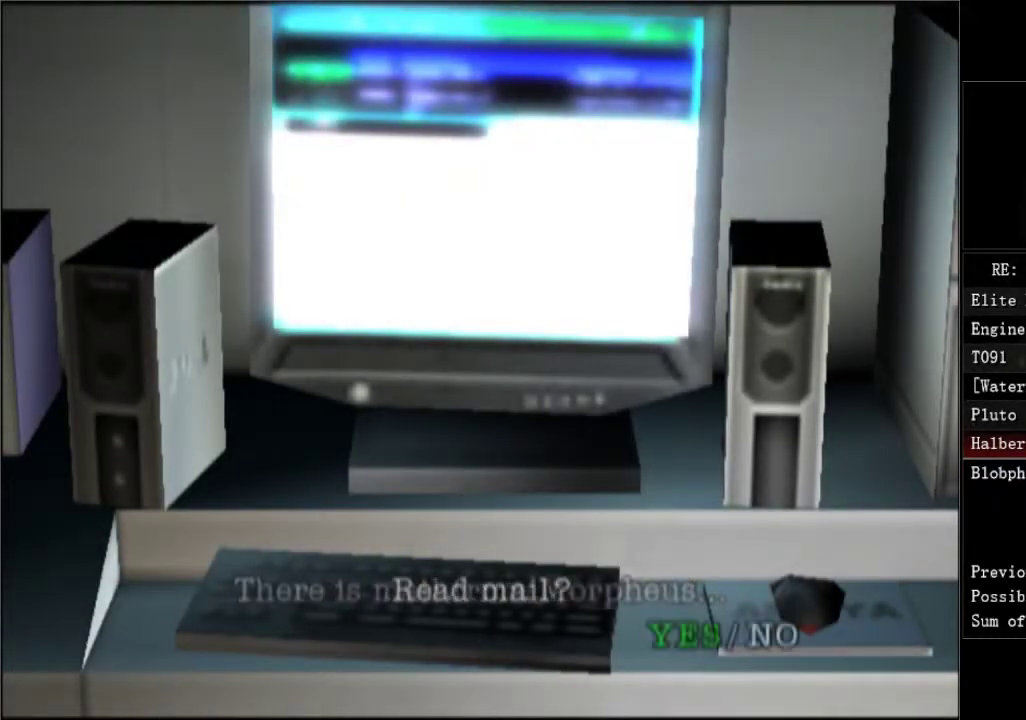
{"buttons": [], "left_stick": "center", "right_stick": "center", "events": [[33, "A", "down"], [83, "A", "up"], [133, "A", "down"], [400, "A", "up"]]}
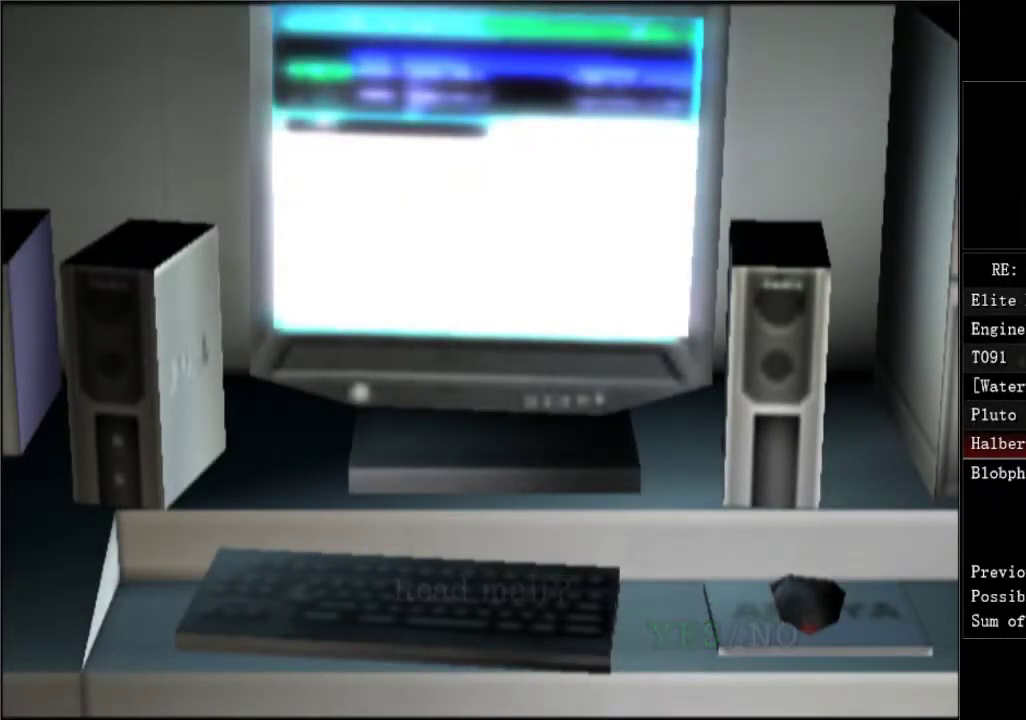
{"buttons": [], "left_stick": "center", "right_stick": "center", "events": [[167, "A", "down"], [300, "A", "up"]]}
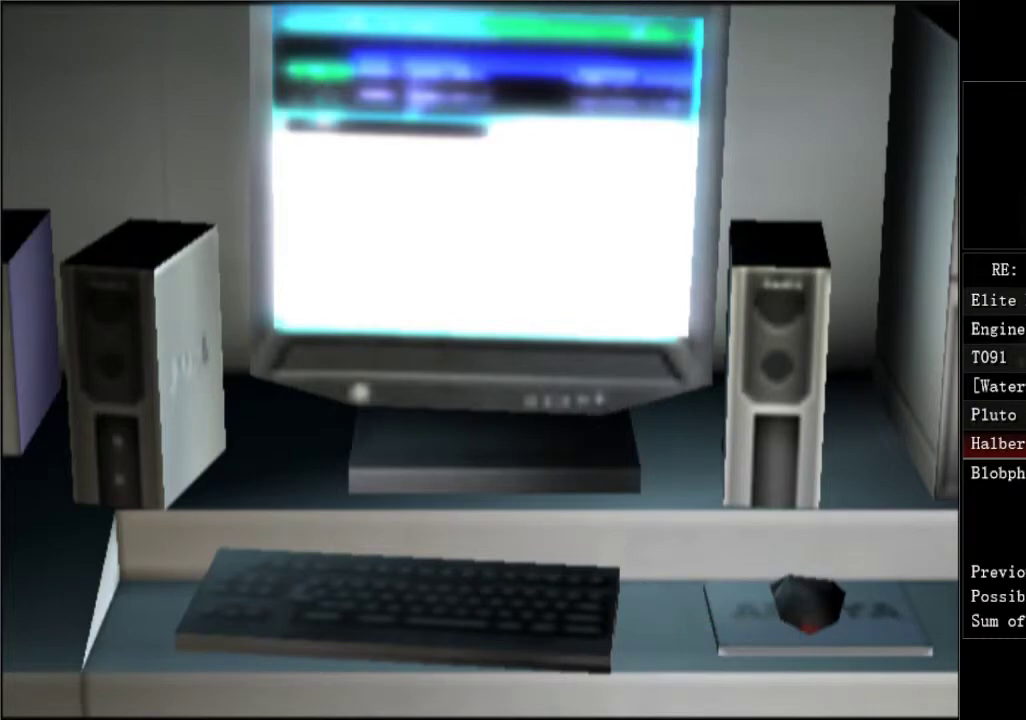
{"buttons": ["A"], "left_stick": "center", "right_stick": "center", "events": [[117, "A", "down"], [183, "A", "up"], [233, "A", "down"], [317, "A", "up"], [367, "A", "down"], [450, "A", "up"], [500, "A", "down"]]}
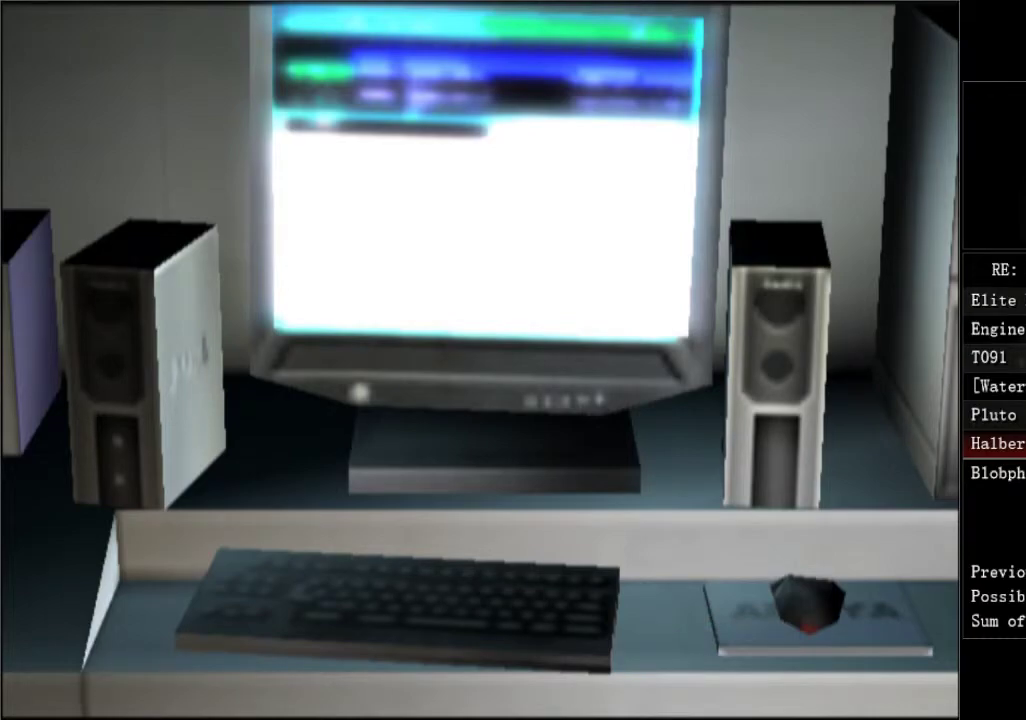
{"buttons": [], "left_stick": "center", "right_stick": "center", "events": [[50, "A", "up"], [117, "A", "down"], [183, "A", "up"], [233, "A", "down"], [367, "A", "up"], [433, "A", "down"], [500, "A", "up"]]}
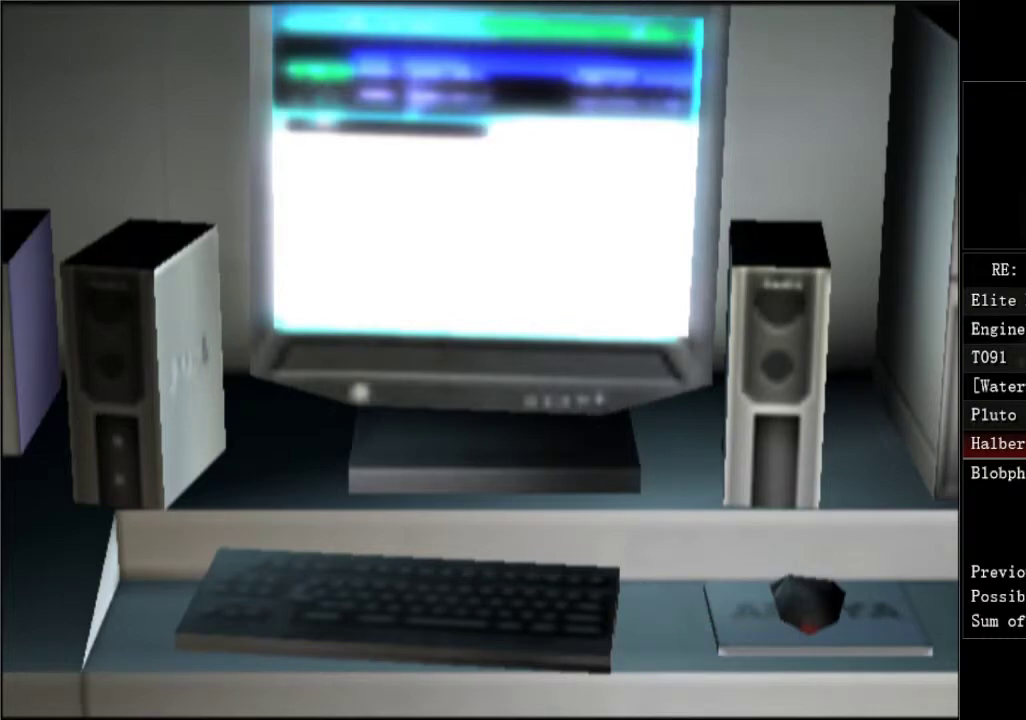
{"buttons": ["A"], "left_stick": "center", "right_stick": "center", "events": [[50, "A", "down"], [117, "A", "up"], [167, "A", "down"], [217, "A", "up"], [283, "A", "down"], [333, "A", "up"], [383, "A", "down"]]}
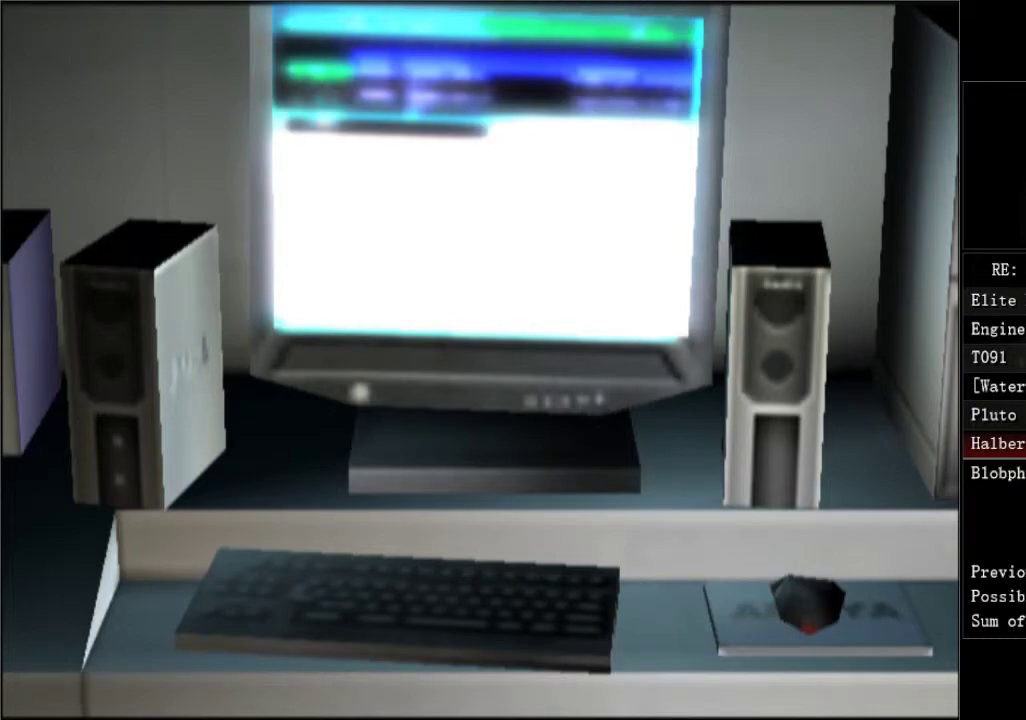
{"buttons": [], "left_stick": "center", "right_stick": "center", "events": [[50, "A", "up"], [100, "A", "down"], [150, "A", "up"], [200, "A", "down"], [250, "A", "up"], [300, "A", "down"], [367, "A", "up"], [433, "A", "down"], [483, "A", "up"]]}
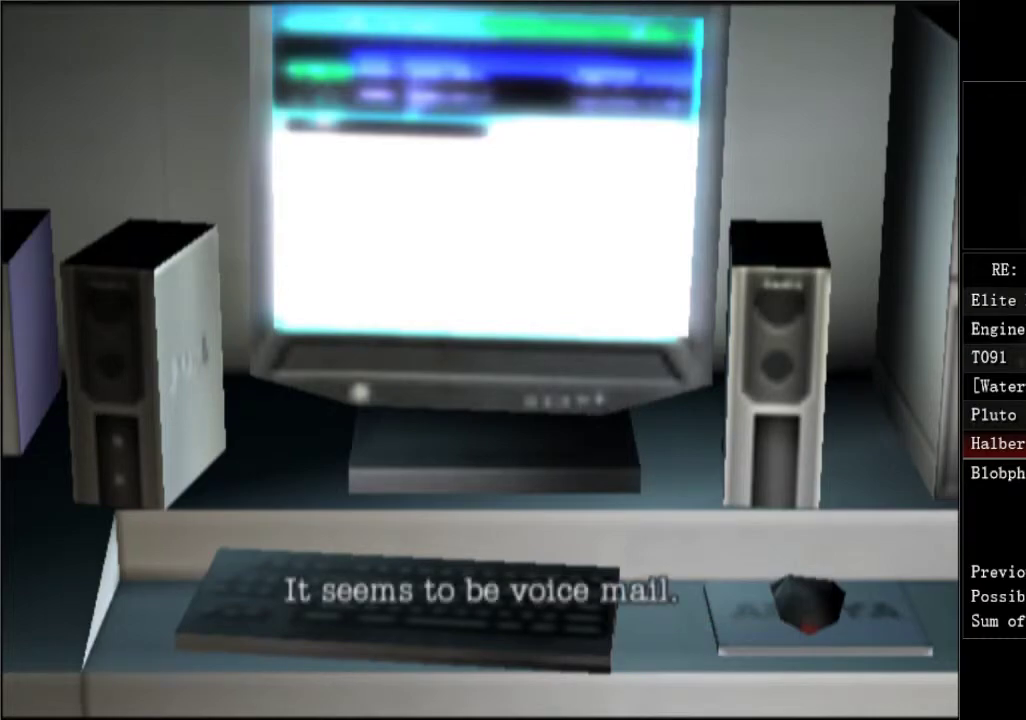
{"buttons": ["A"], "left_stick": "center", "right_stick": "center", "events": [[33, "A", "down"], [100, "A", "up"], [150, "A", "down"], [200, "A", "up"], [250, "A", "down"], [300, "A", "up"], [367, "A", "down"], [417, "A", "up"], [483, "A", "down"]]}
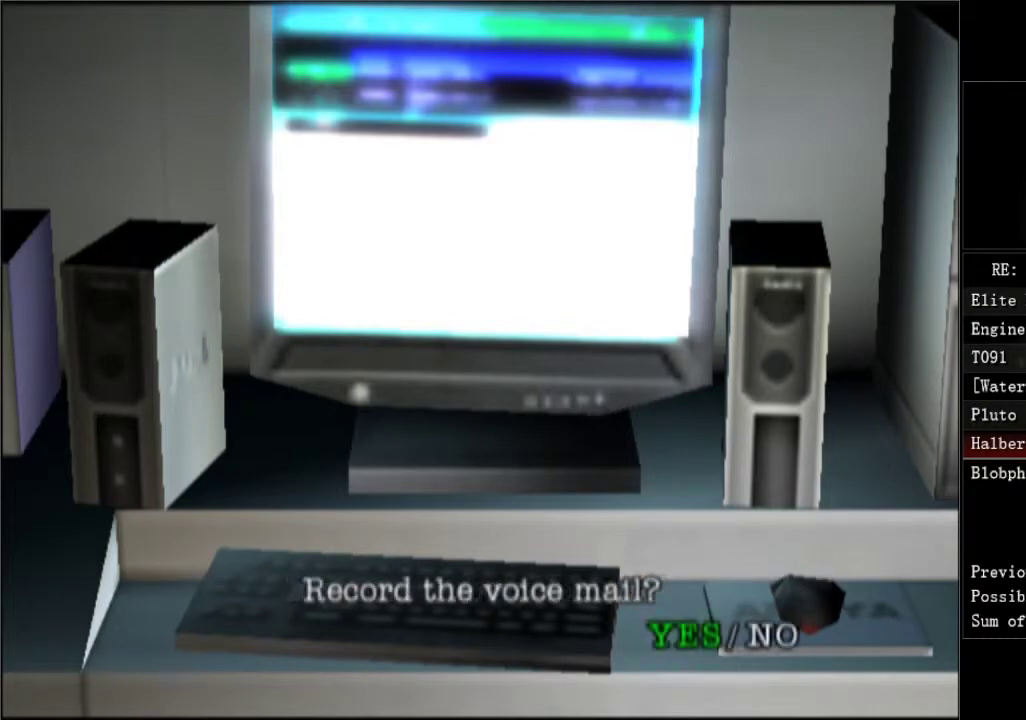
{"buttons": [], "left_stick": "center", "right_stick": "center", "events": [[50, "A", "up"], [100, "A", "down"], [167, "A", "up"], [233, "A", "down"], [283, "A", "up"], [333, "A", "down"], [400, "A", "up"]]}
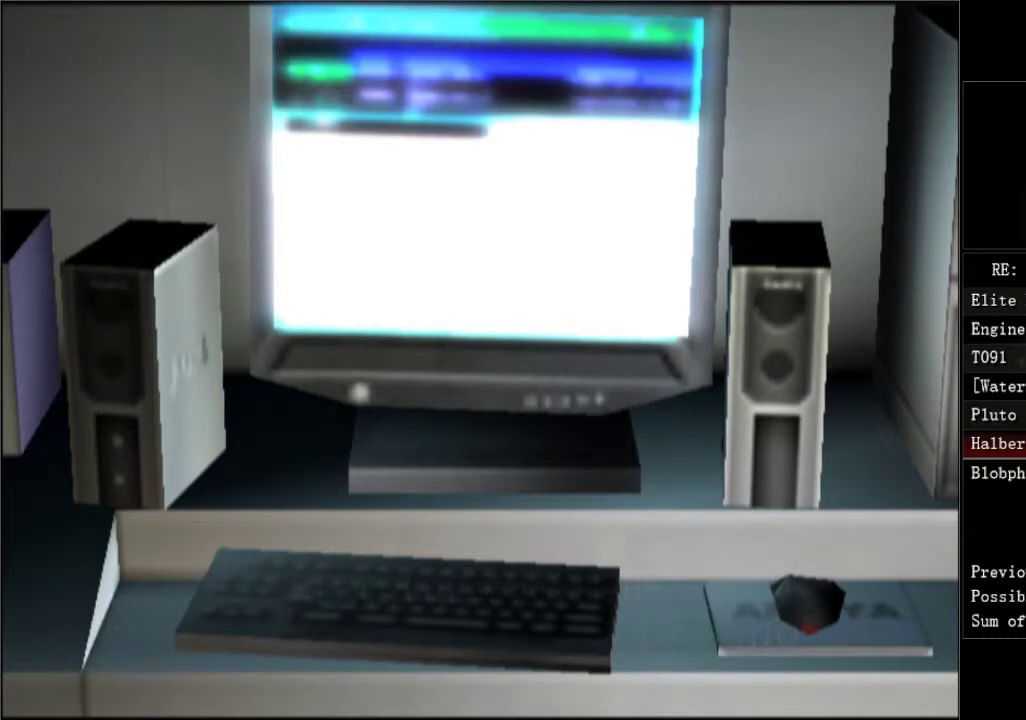
{"buttons": [], "left_stick": "center", "right_stick": "center", "events": [[67, "A", "down"], [117, "A", "up"], [183, "A", "down"], [250, "A", "up"], [300, "A", "down"], [350, "A", "up"], [417, "A", "down"], [483, "A", "up"]]}
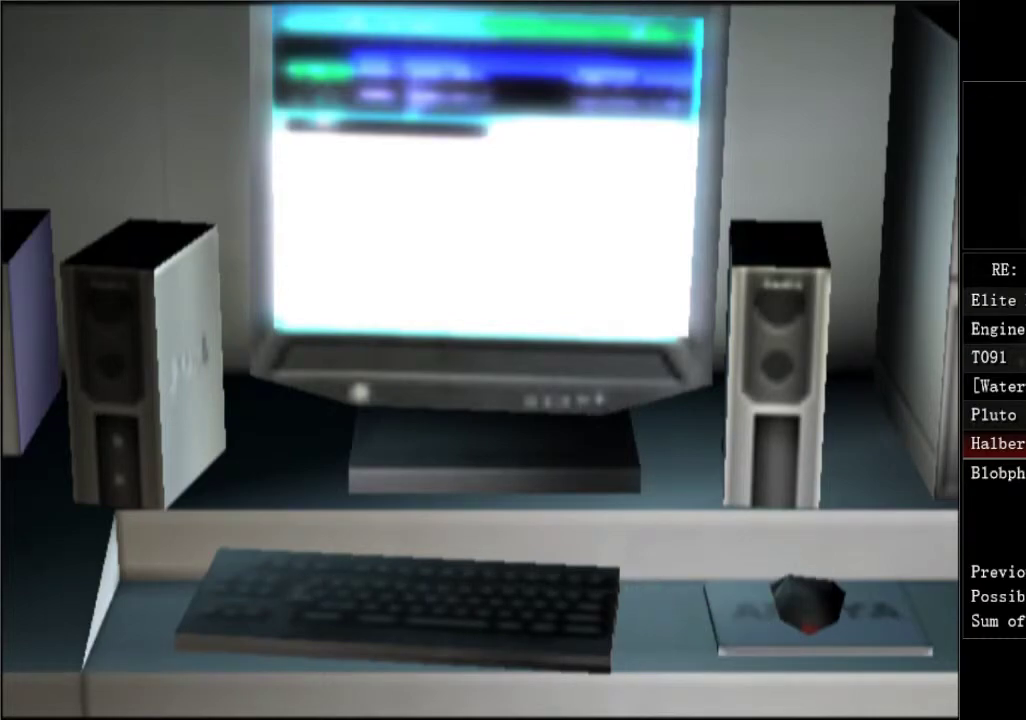
{"buttons": ["A"], "left_stick": "center", "right_stick": "center", "events": [[33, "A", "down"], [67, "A", "up"], [150, "A", "down"], [183, "A", "up"], [267, "A", "down"], [300, "A", "up"], [383, "A", "down"], [417, "A", "up"], [500, "A", "down"]]}
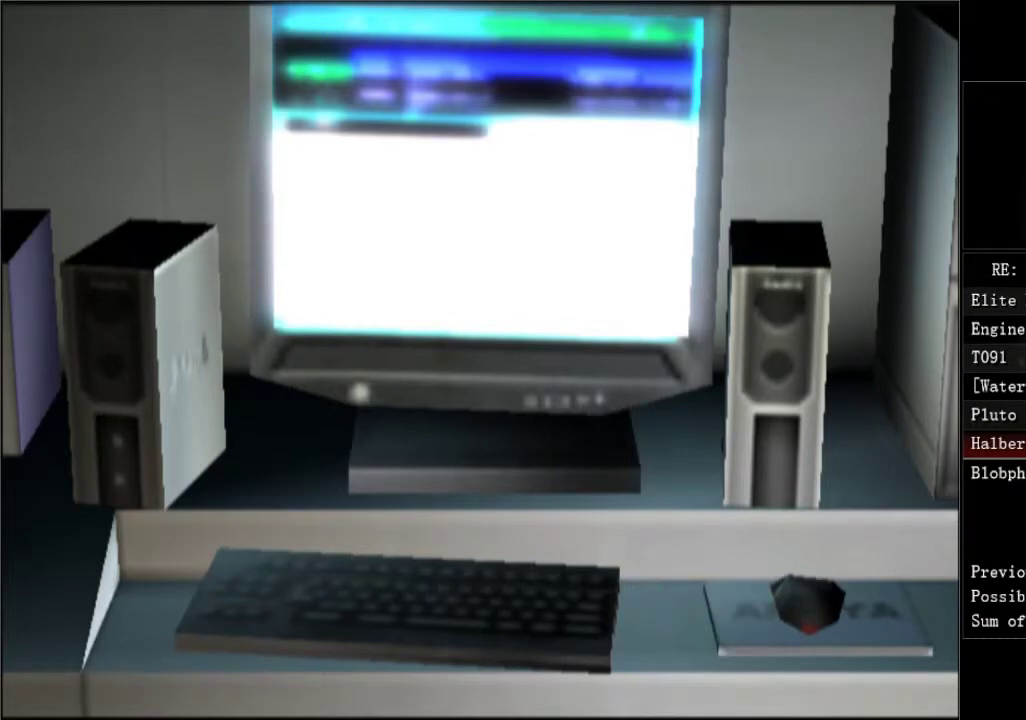
{"buttons": ["A"], "left_stick": "center", "right_stick": "center", "events": [[33, "A", "up"], [117, "A", "down"], [167, "A", "up"], [217, "A", "down"], [283, "A", "up"], [350, "A", "down"], [367, "A", "up"], [467, "A", "down"]]}
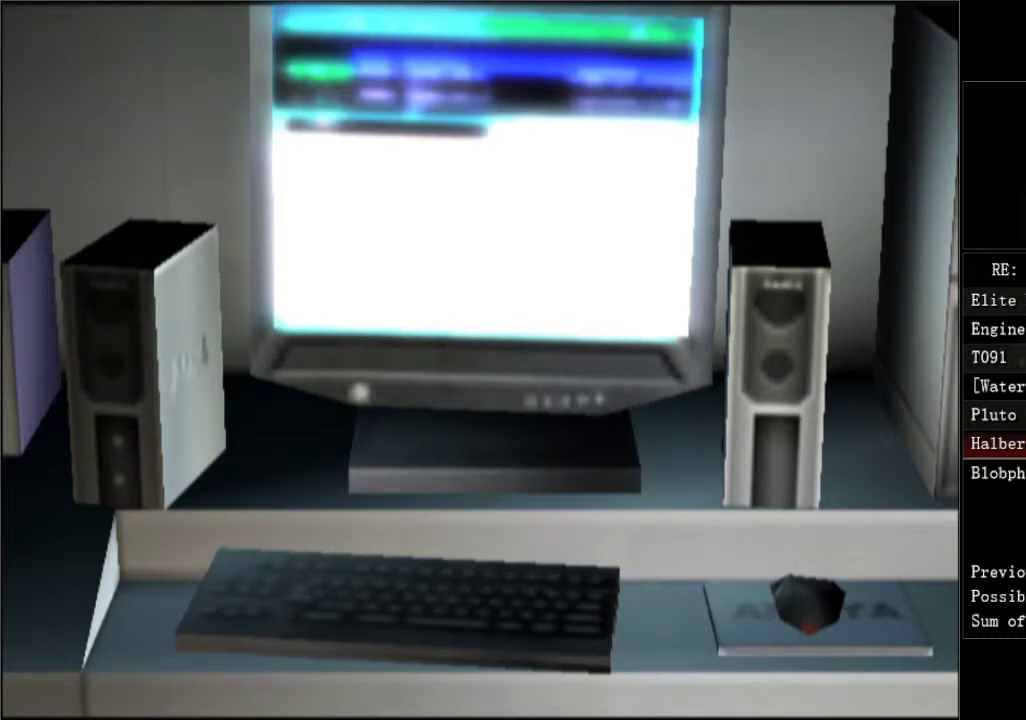
{"buttons": [], "left_stick": "center", "right_stick": "center", "events": [[17, "A", "up"], [83, "A", "down"], [133, "A", "up"], [200, "A", "down"], [267, "A", "up"], [317, "A", "down"], [383, "A", "up"], [450, "A", "down"], [500, "A", "up"]]}
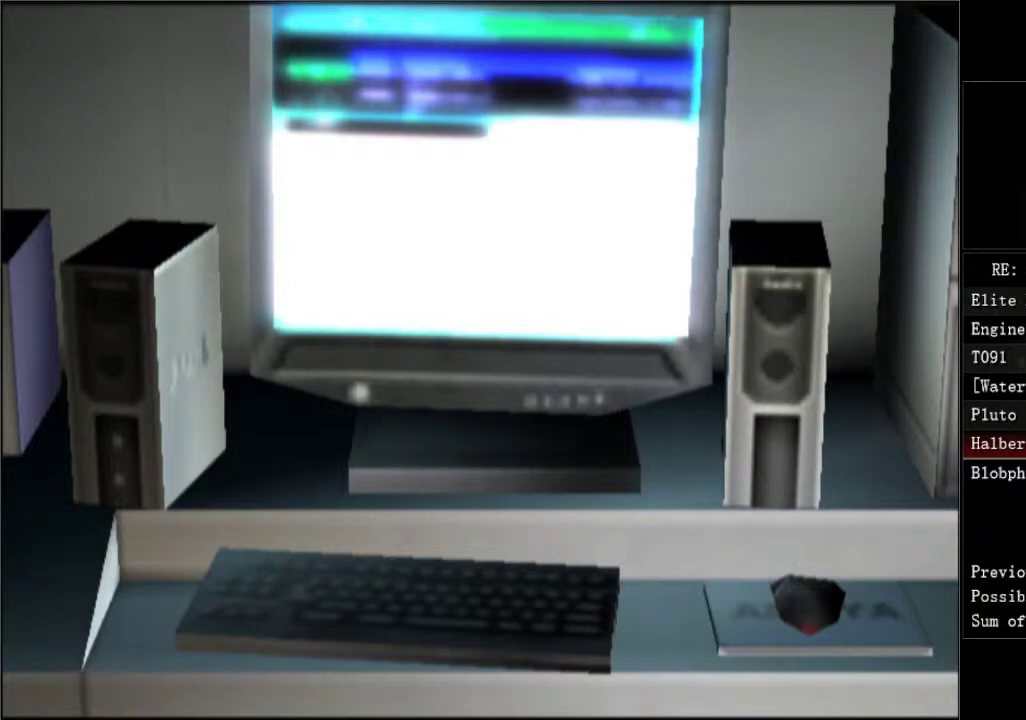
{"buttons": [], "left_stick": "center", "right_stick": "center", "events": [[83, "A", "down"], [133, "A", "up"], [183, "A", "down"], [250, "A", "up"], [333, "A", "down"], [383, "A", "up"]]}